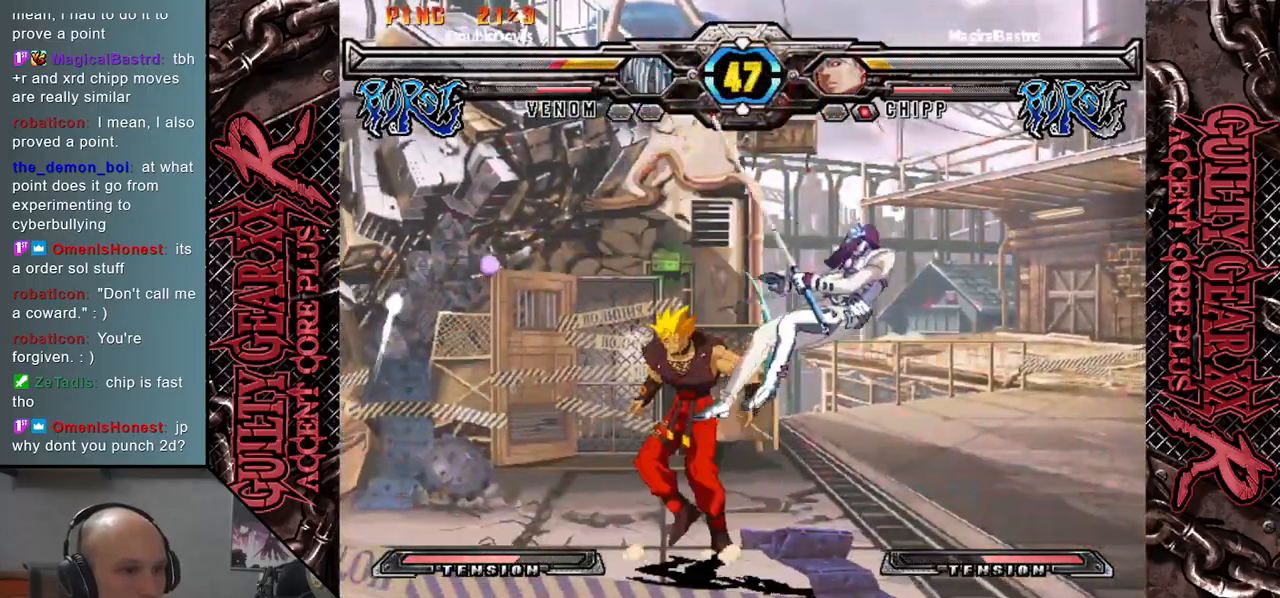
Gameplay with a controller (arcade stick); each line is a JSON object with the inputs held at the frame after it. "events" lists button and stick changes between this image and that frame as [ms after this image, input, new state], when the widget could be followed in between. Not read: L3 R3 SQUARE TRIANGLE other_buttons.
{"buttons": [], "left_stick": "down-right", "events": []}
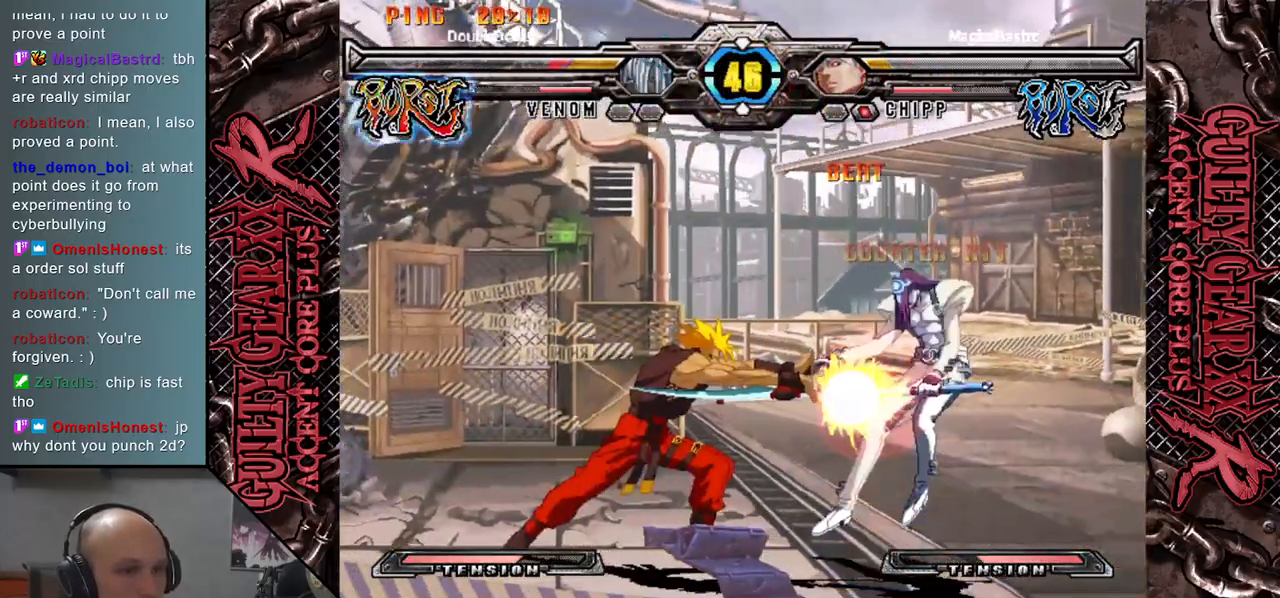
{"buttons": [], "left_stick": "right", "events": [[117, "left_stick", "right"], [217, "left_stick", "up-right"], [483, "left_stick", "right"]]}
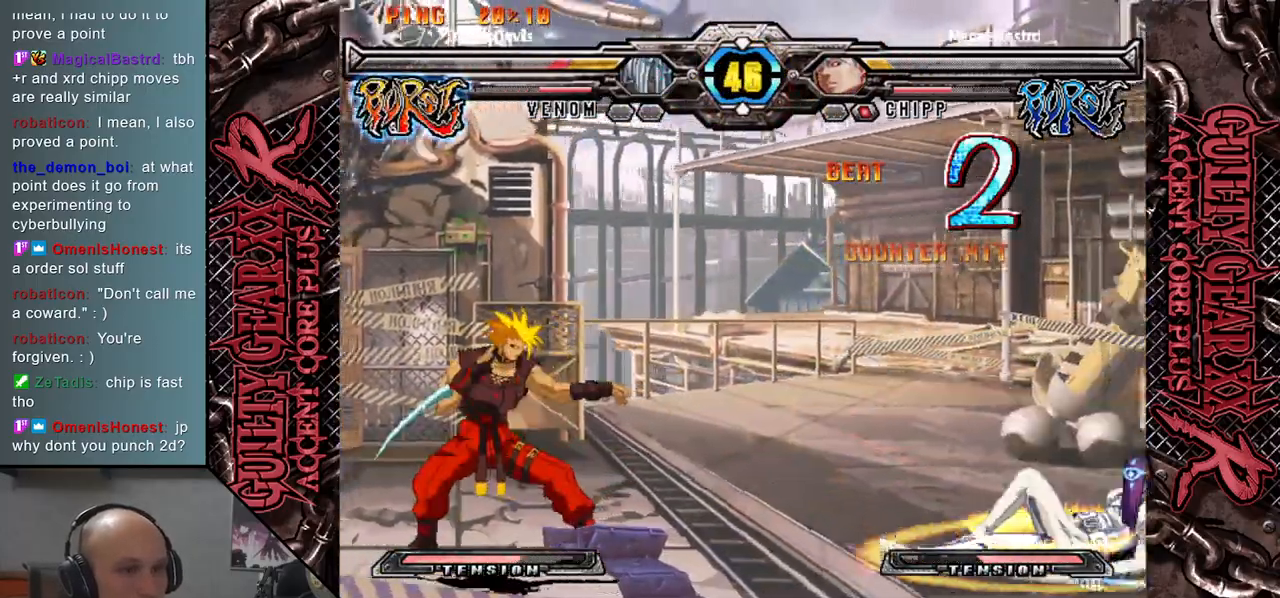
{"buttons": [], "left_stick": "up-right", "events": [[83, "left_stick", "down-right"], [183, "left_stick", "right"], [300, "left_stick", "up-right"]]}
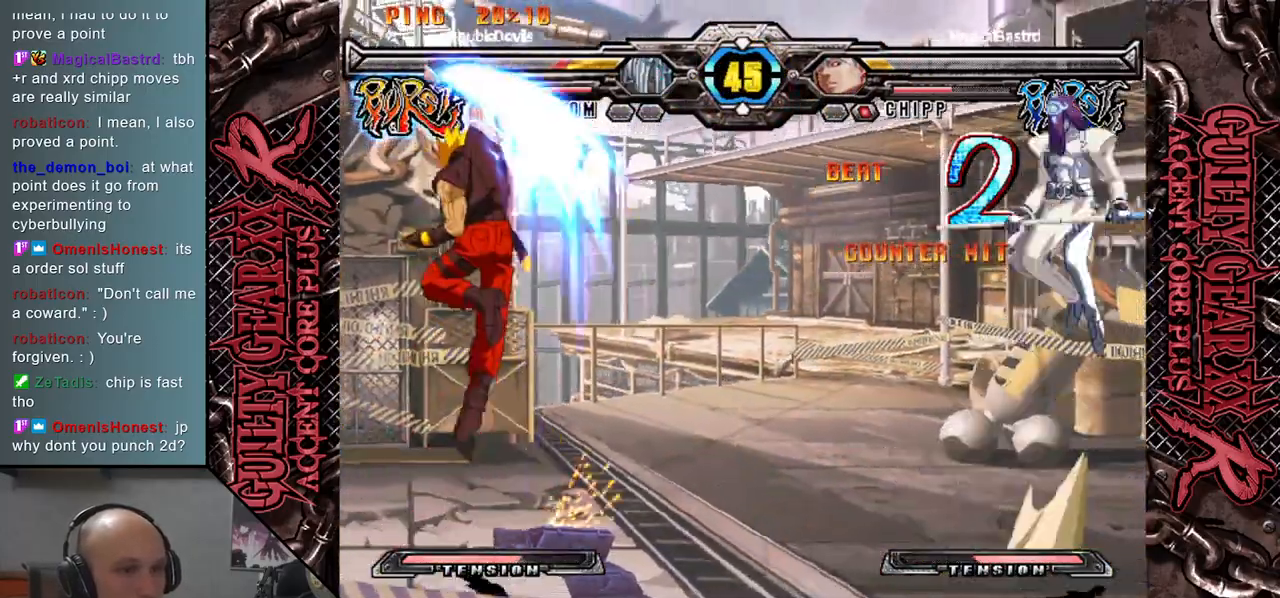
{"buttons": ["L2"], "left_stick": "down-left", "events": [[117, "left_stick", "down-right"], [183, "left_stick", "down-left"], [433, "L2", "down"]]}
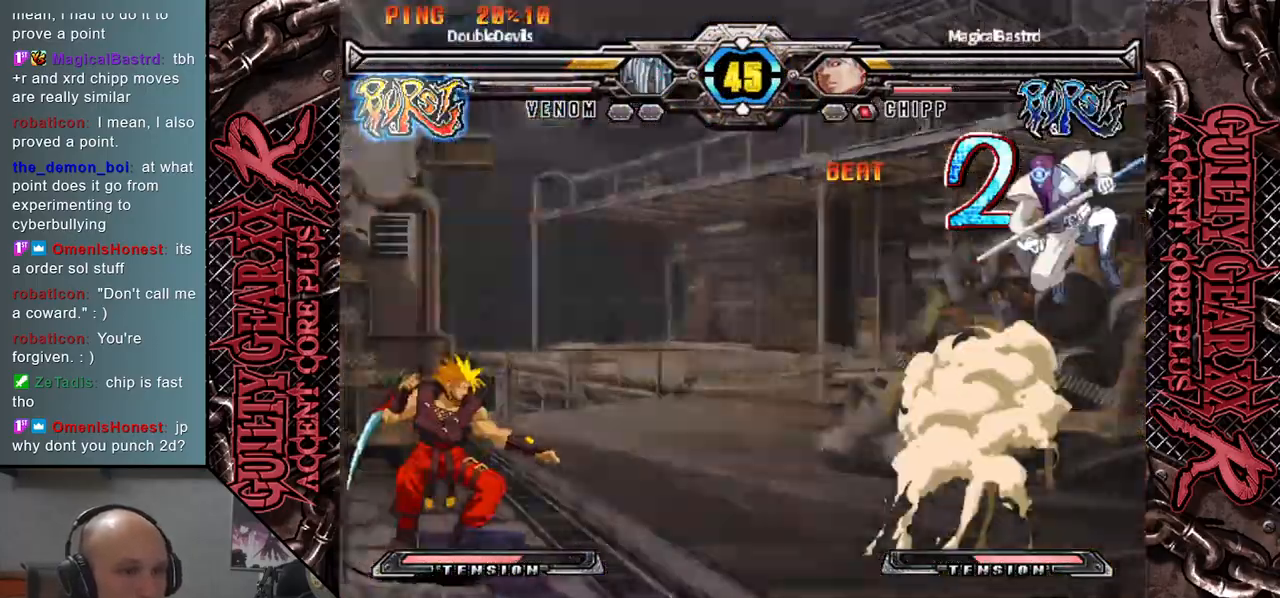
{"buttons": [], "left_stick": "center", "events": [[50, "left_stick", "center"], [67, "L2", "up"]]}
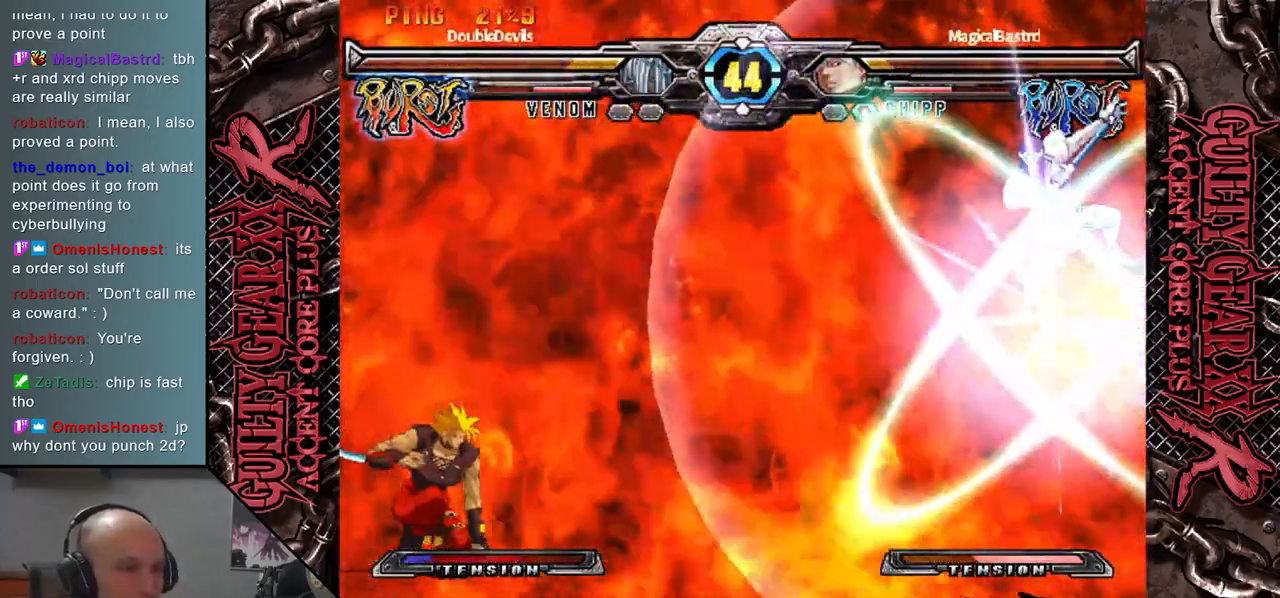
{"buttons": [], "left_stick": "center", "events": []}
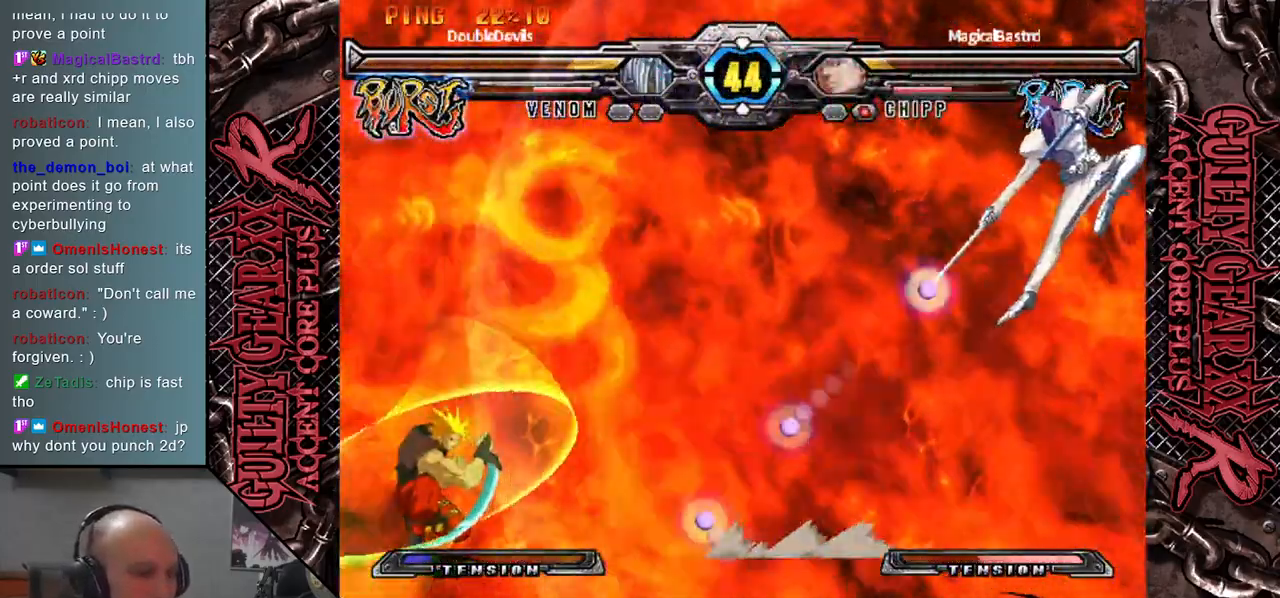
{"buttons": [], "left_stick": "center", "events": []}
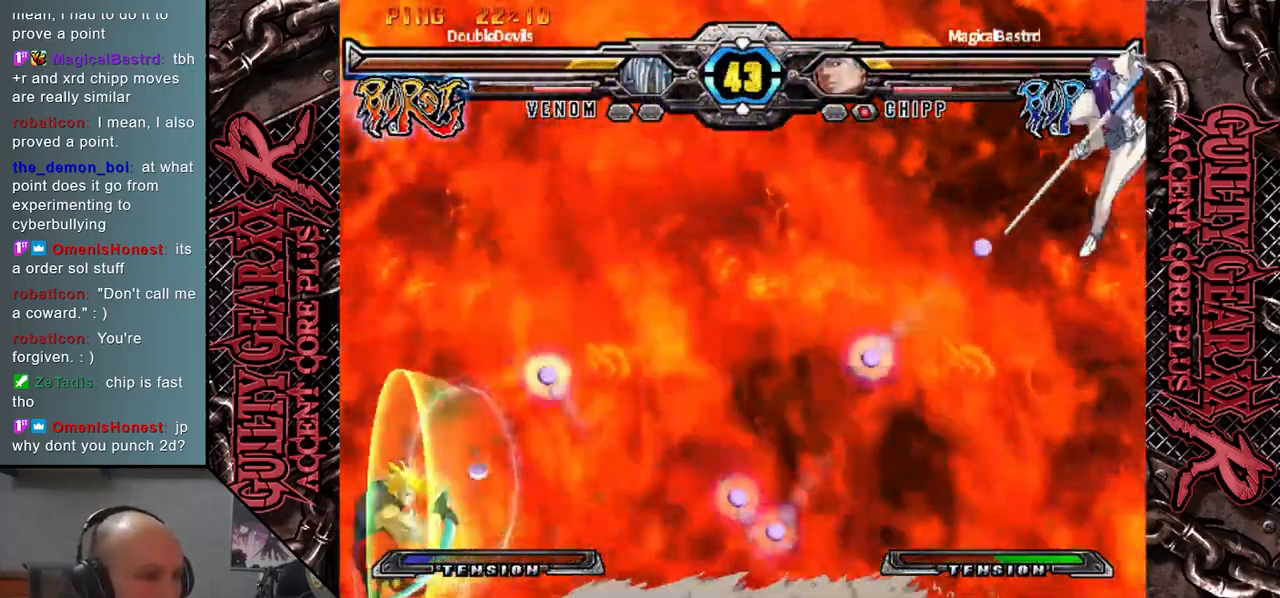
{"buttons": [], "left_stick": "center", "events": []}
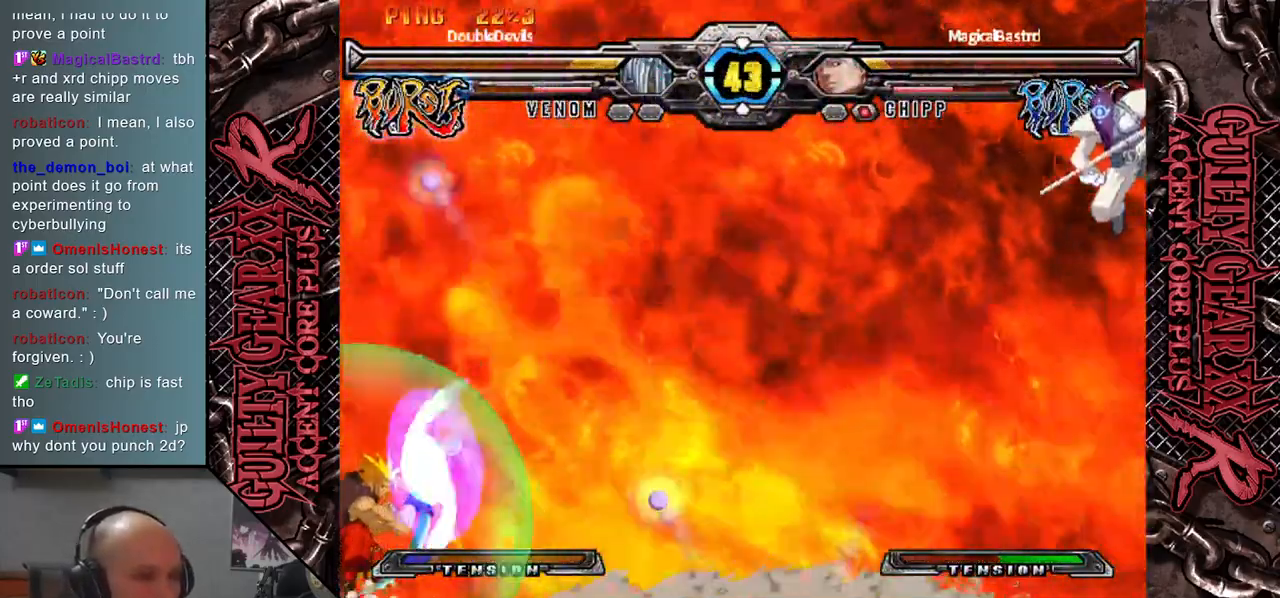
{"buttons": [], "left_stick": "center", "events": []}
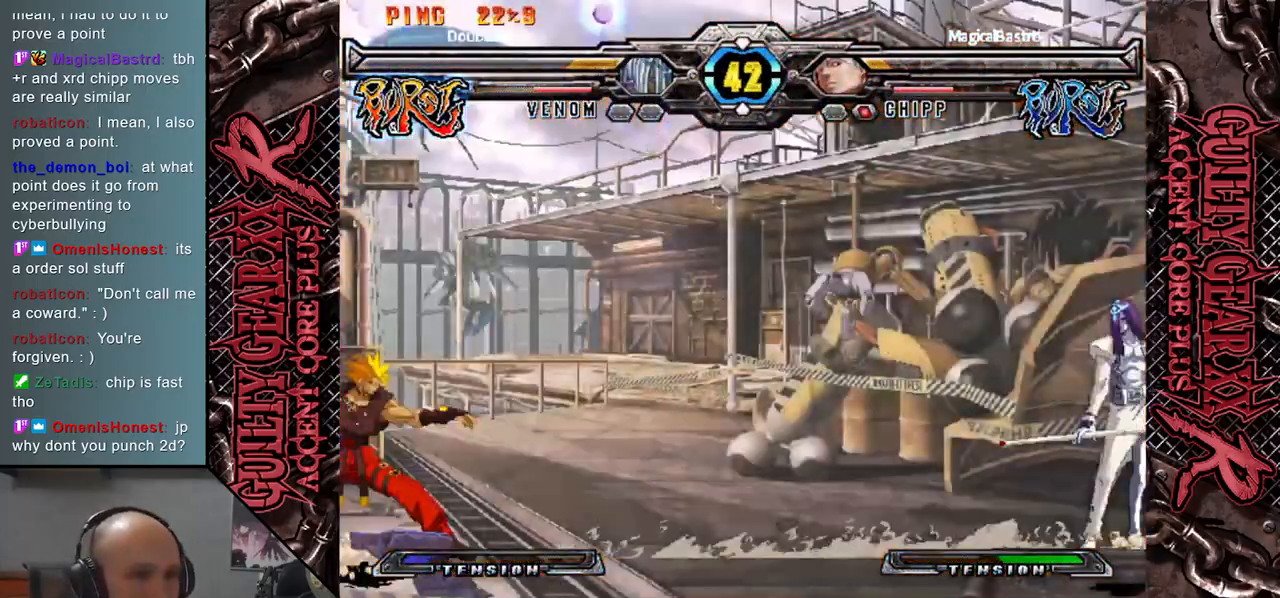
{"buttons": [], "left_stick": "left", "events": [[17, "left_stick", "left"], [83, "left_stick", "center"], [133, "left_stick", "left"]]}
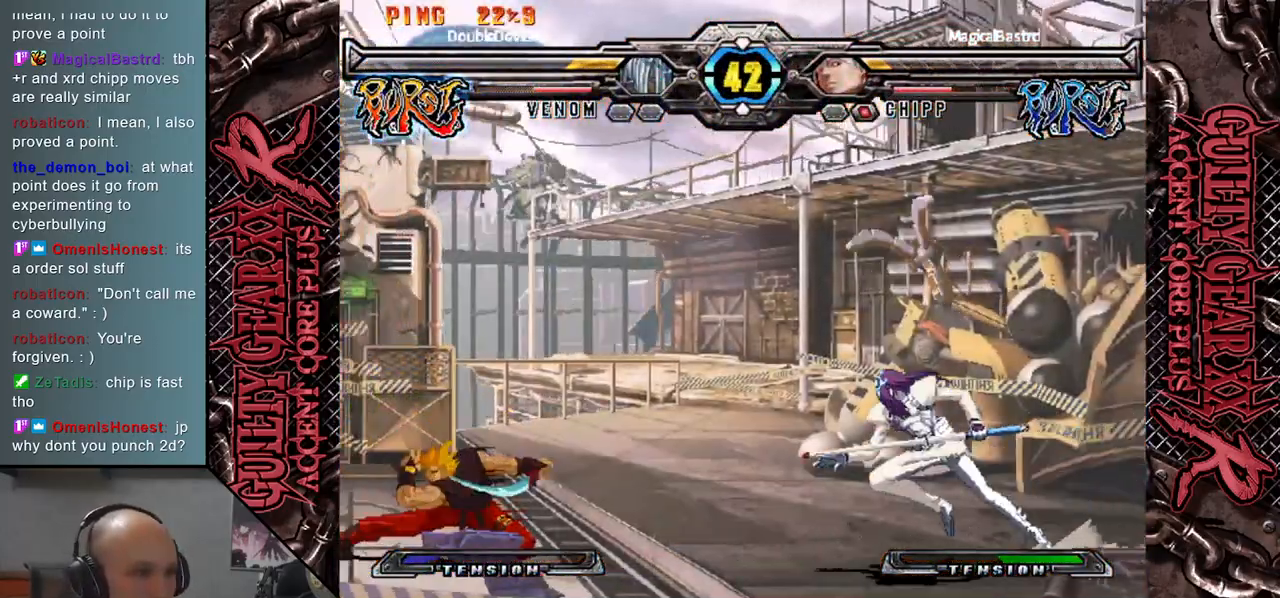
{"buttons": [], "left_stick": "left", "events": [[233, "CIRCLE", "down"], [317, "CIRCLE", "up"]]}
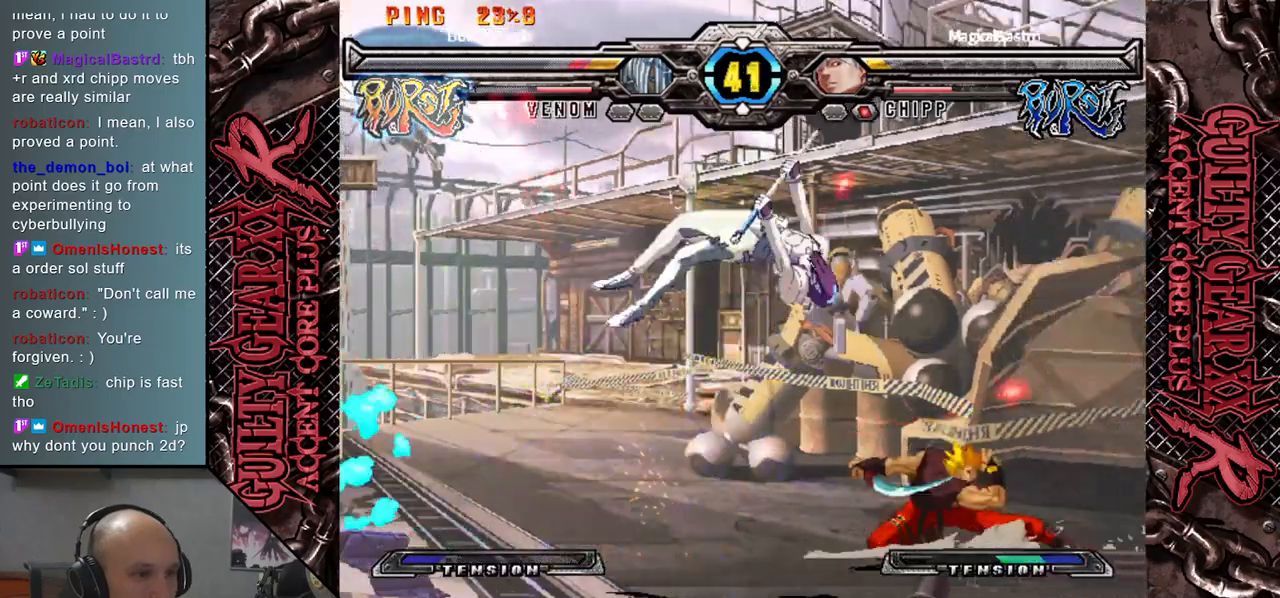
{"buttons": [], "left_stick": "down-left", "events": [[100, "left_stick", "down-left"]]}
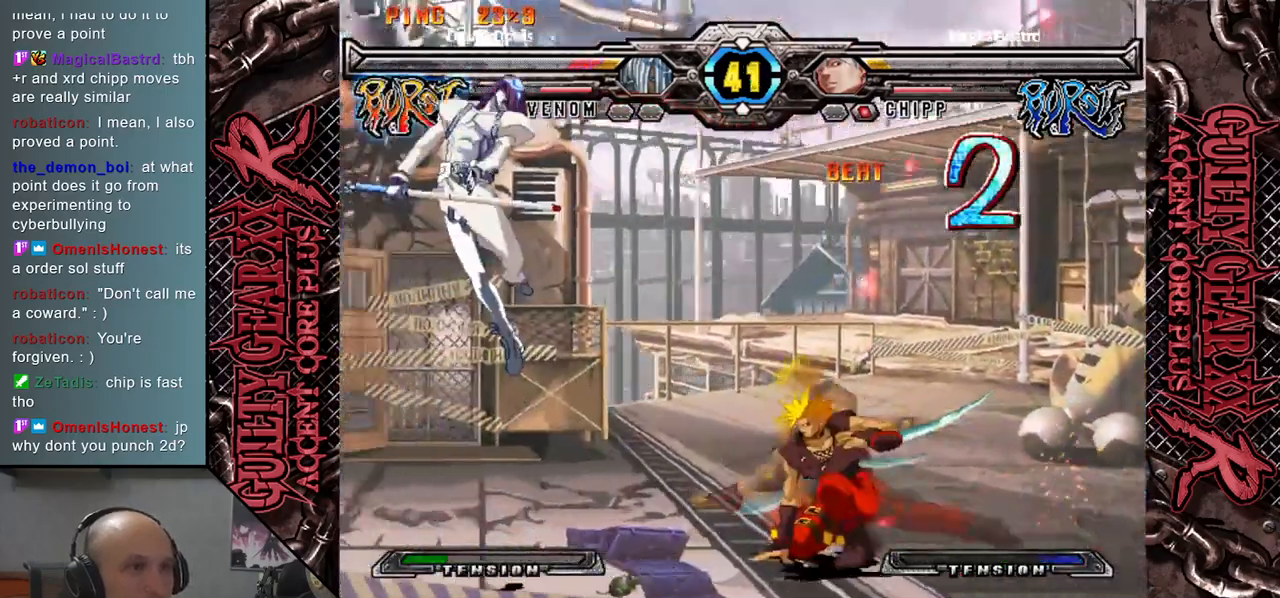
{"buttons": ["CIRCLE", "L2", "R2"], "left_stick": "left", "events": [[17, "left_stick", "left"], [83, "CIRCLE", "down"], [150, "CIRCLE", "up"], [400, "L2", "down"], [417, "R2", "down"], [433, "CIRCLE", "down"]]}
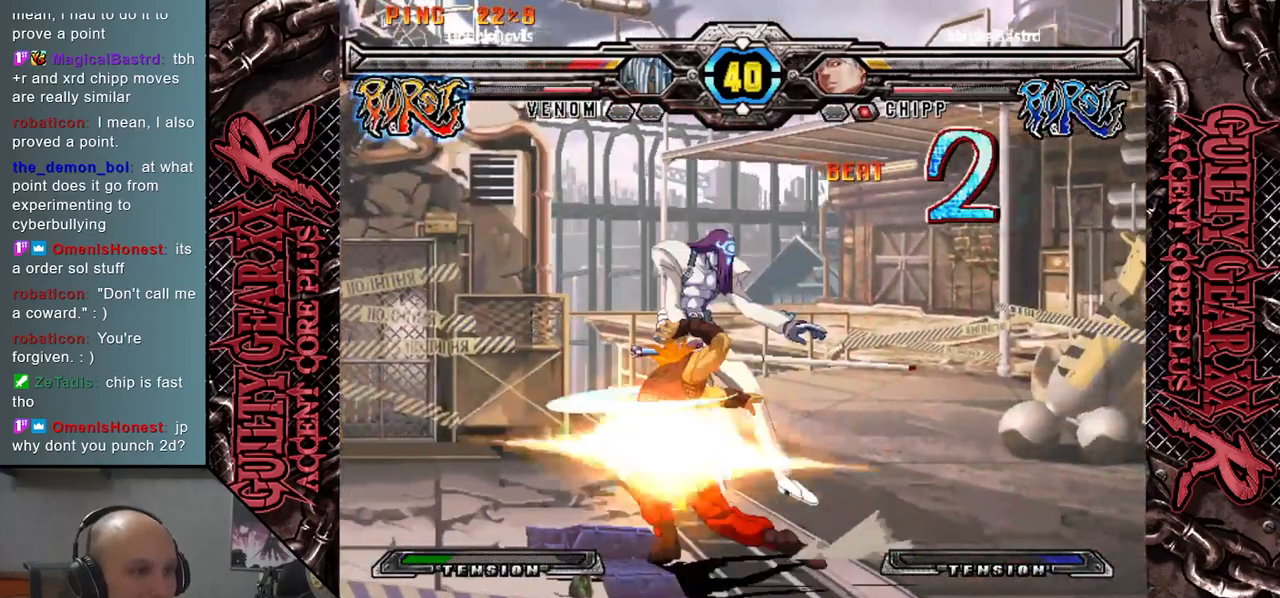
{"buttons": [], "left_stick": "center", "events": [[33, "R2", "up"], [50, "L2", "up"], [67, "CIRCLE", "up"], [167, "L2", "down"], [183, "R2", "down"], [200, "R2", "up"], [233, "L2", "up"], [350, "CIRCLE", "down"], [367, "CROSS", "down"], [450, "left_stick", "center"], [483, "CIRCLE", "up"], [483, "CROSS", "up"]]}
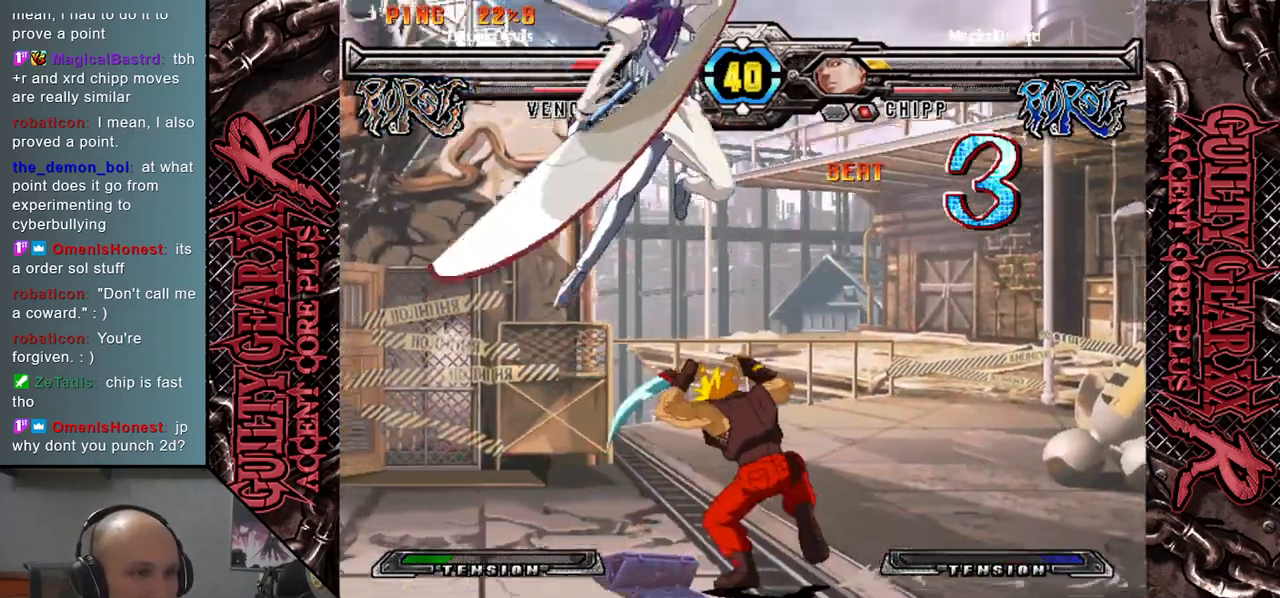
{"buttons": [], "left_stick": "center", "events": []}
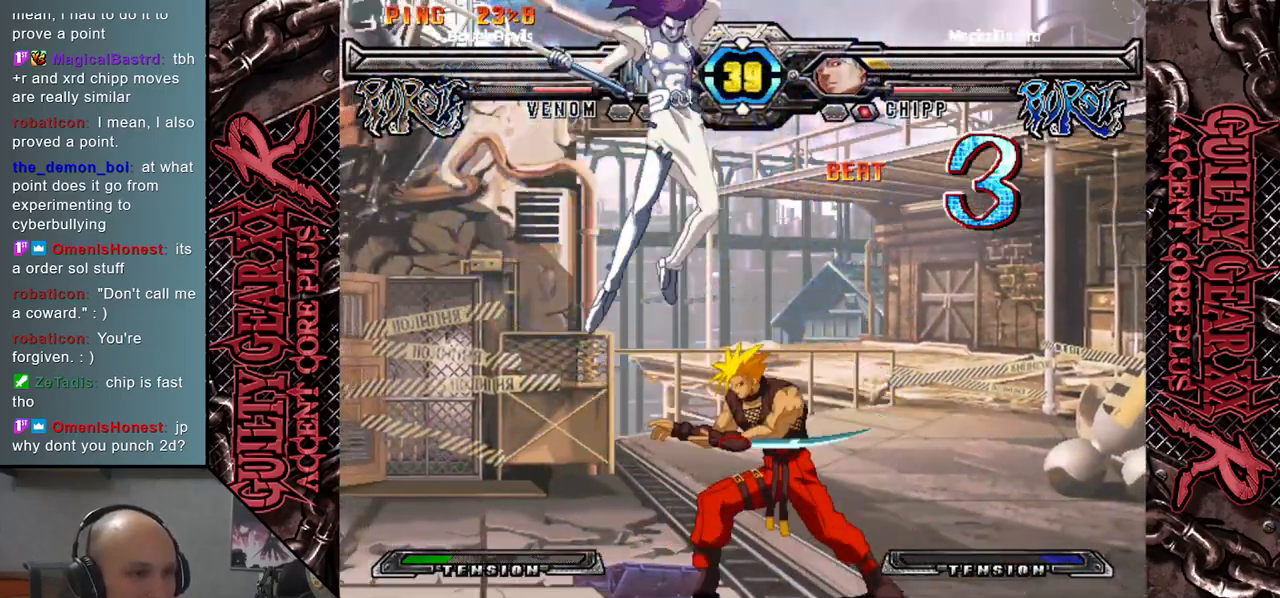
{"buttons": ["CIRCLE", "L2", "R2"], "left_stick": "left", "events": [[33, "left_stick", "left"], [167, "CIRCLE", "down"], [233, "CIRCLE", "up"], [317, "L2", "down"], [333, "CIRCLE", "down"], [333, "R2", "down"]]}
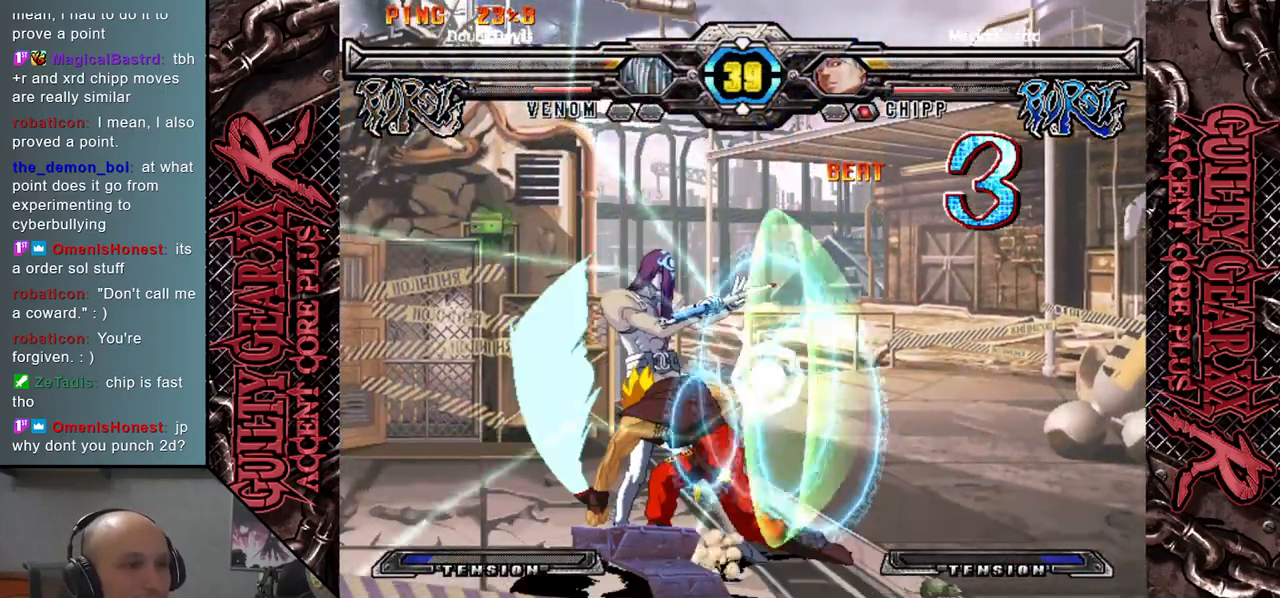
{"buttons": [], "left_stick": "down-left", "events": [[33, "L2", "up"], [67, "R2", "up"], [83, "CIRCLE", "up"], [217, "left_stick", "down-left"]]}
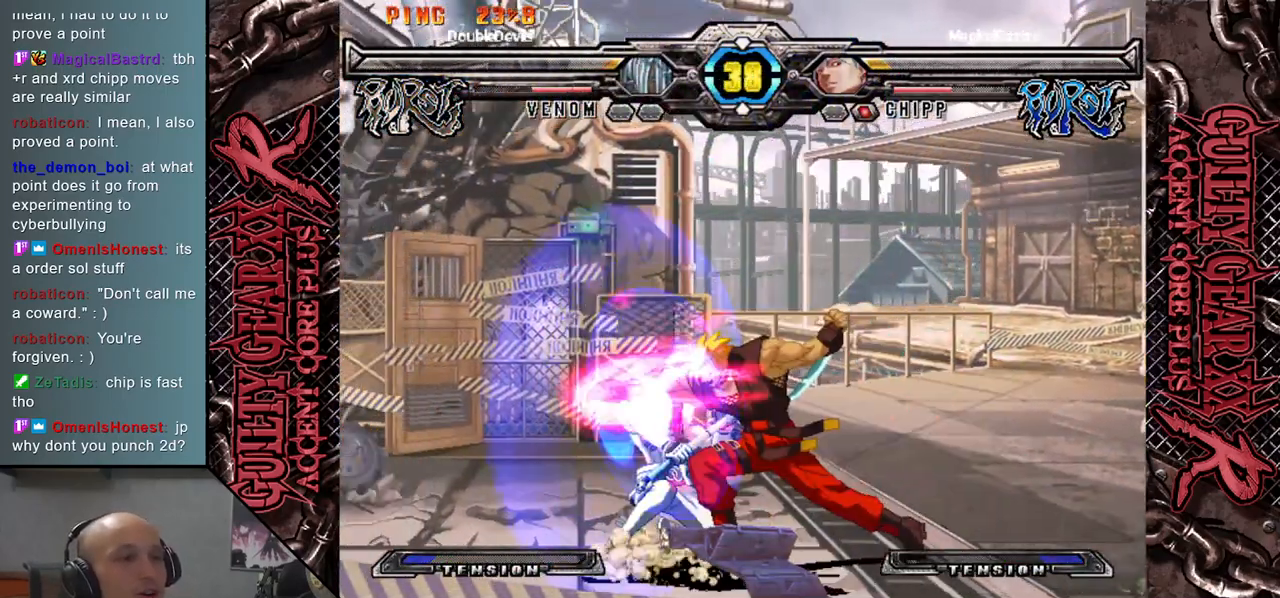
{"buttons": [], "left_stick": "left", "events": [[400, "left_stick", "left"]]}
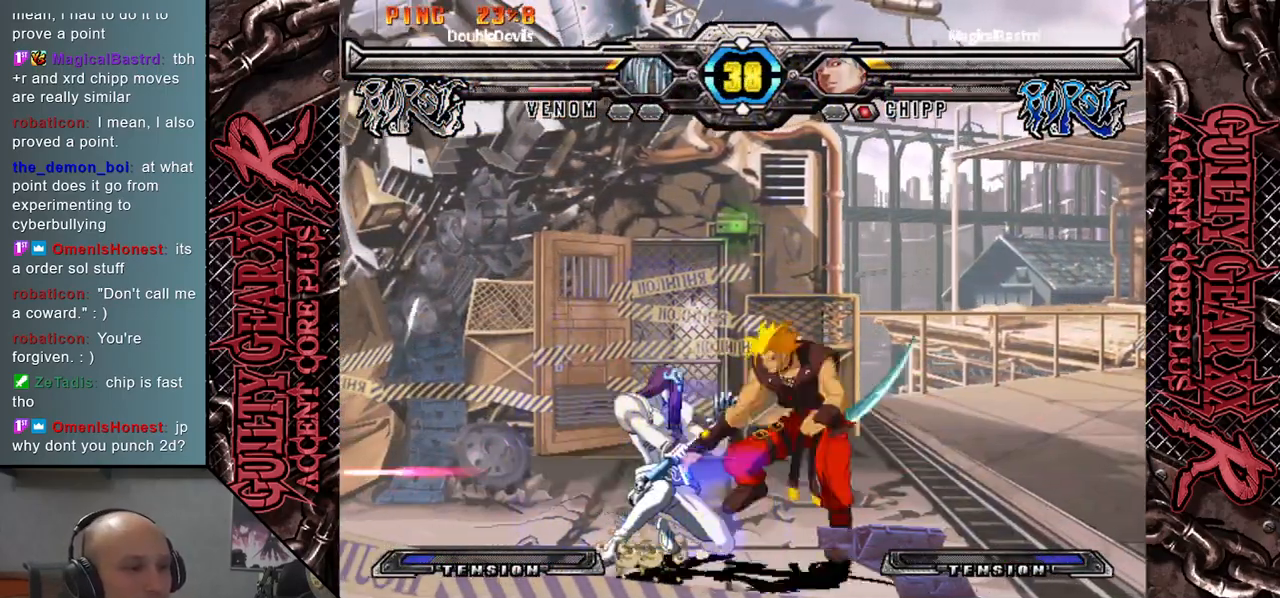
{"buttons": [], "left_stick": "left", "events": []}
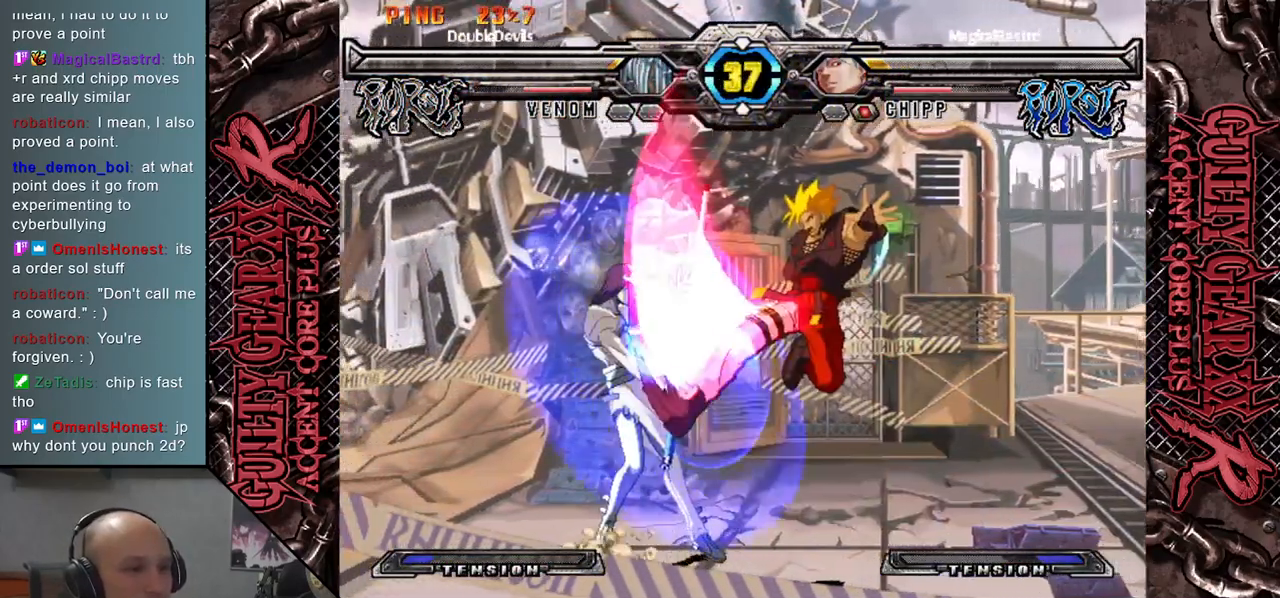
{"buttons": [], "left_stick": "down-left", "events": [[217, "left_stick", "down"], [400, "CROSS", "down"], [450, "CROSS", "up"], [483, "left_stick", "down-left"]]}
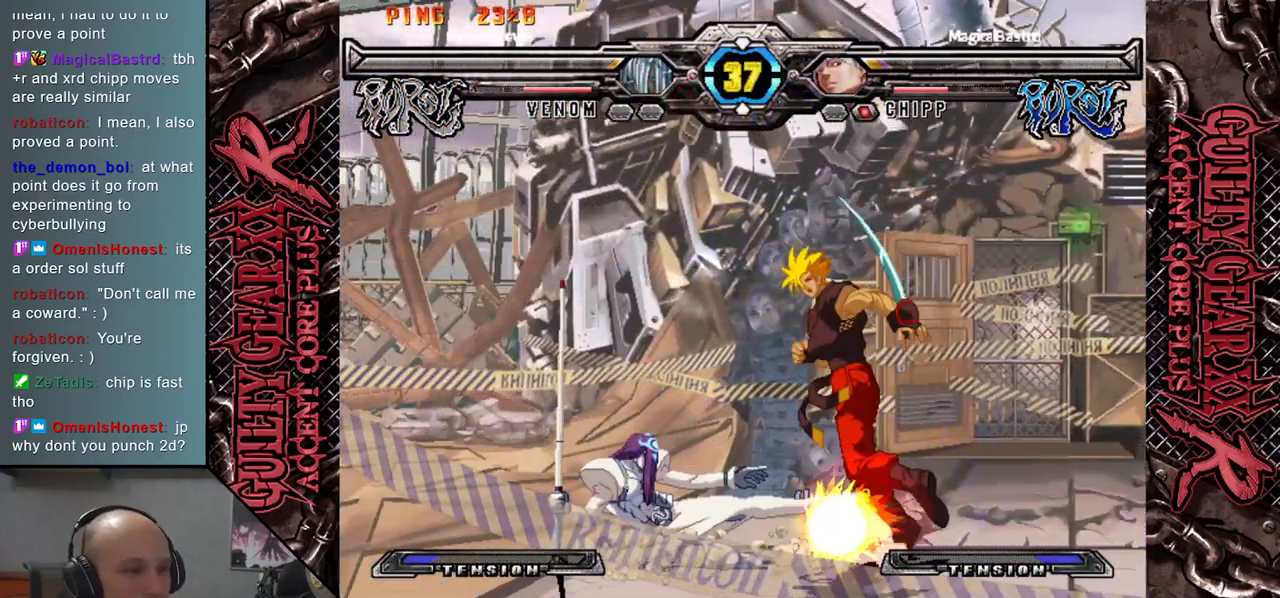
{"buttons": ["R2"], "left_stick": "down", "events": [[33, "CROSS", "down"], [83, "CROSS", "up"], [133, "CROSS", "down"], [217, "CROSS", "up"], [283, "left_stick", "right"], [367, "left_stick", "down"], [467, "R2", "down"]]}
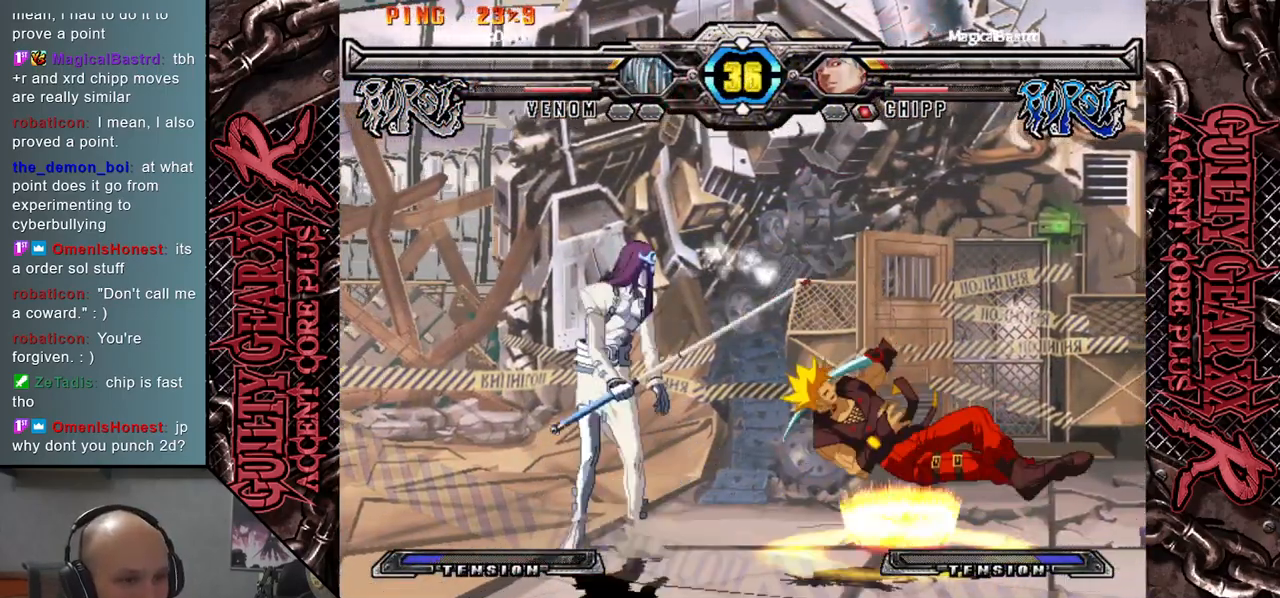
{"buttons": [], "left_stick": "right", "events": [[67, "R2", "up"], [67, "left_stick", "right"], [133, "left_stick", "down"], [217, "left_stick", "right"], [283, "left_stick", "down"], [467, "left_stick", "right"]]}
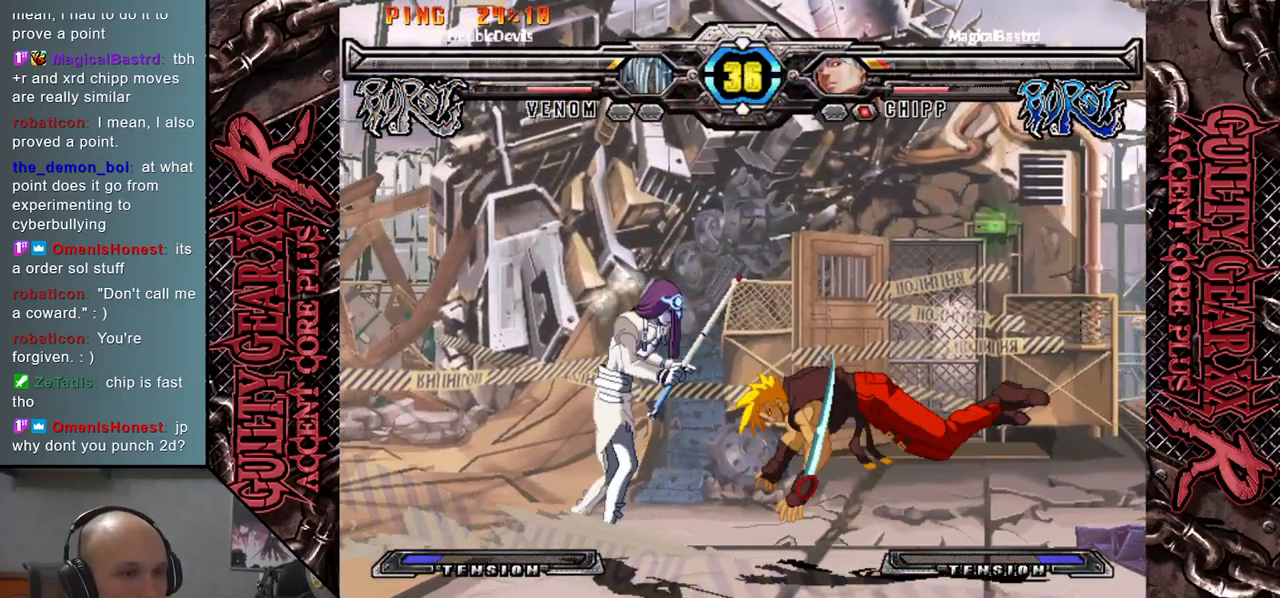
{"buttons": [], "left_stick": "down-right", "events": [[17, "left_stick", "down-right"], [217, "left_stick", "up-right"], [467, "left_stick", "down-right"]]}
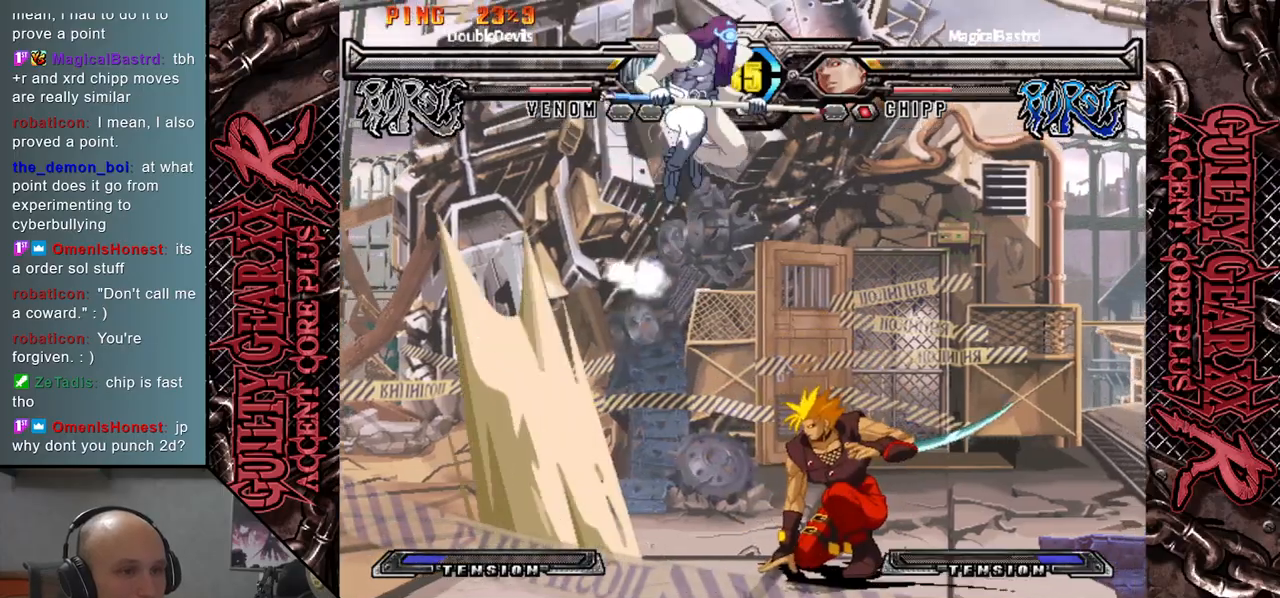
{"buttons": [], "left_stick": "down", "events": [[17, "left_stick", "down"]]}
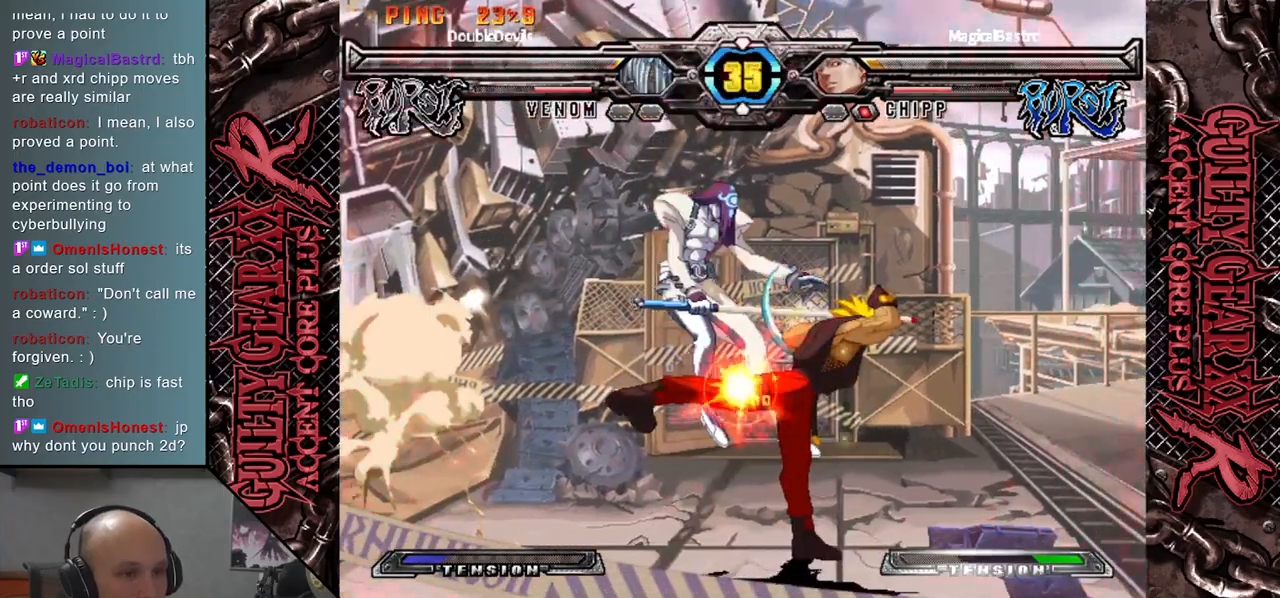
{"buttons": [], "left_stick": "left", "events": [[167, "CIRCLE", "down"], [333, "CIRCLE", "up"], [400, "CIRCLE", "down"], [400, "left_stick", "left"], [500, "CIRCLE", "up"]]}
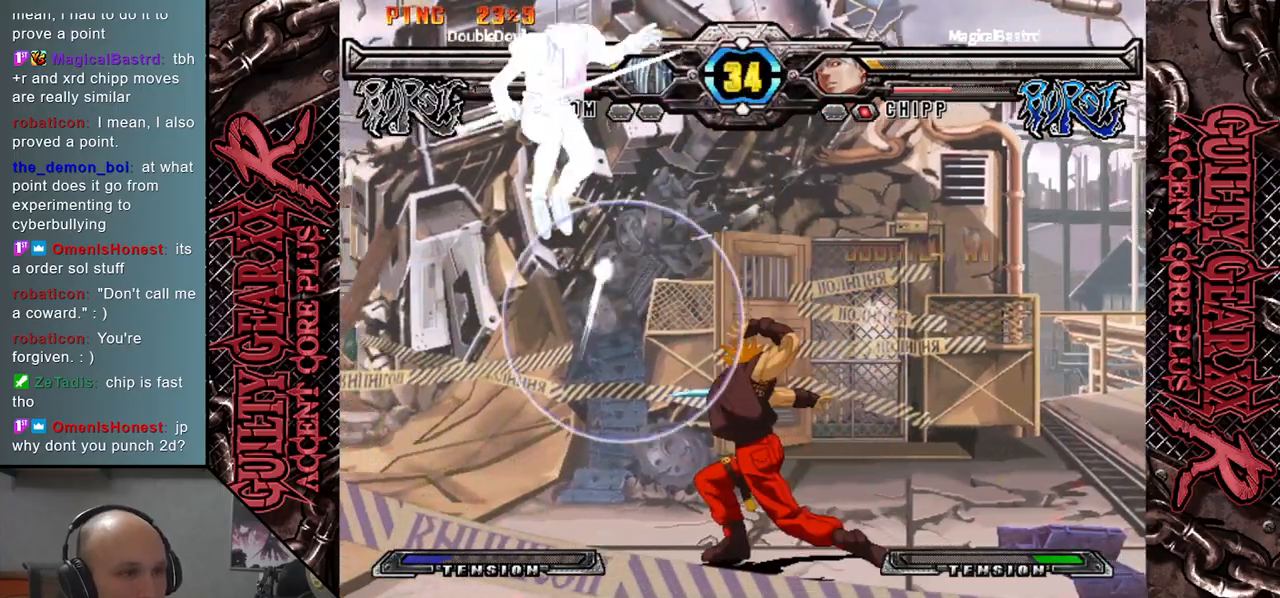
{"buttons": [], "left_stick": "left", "events": []}
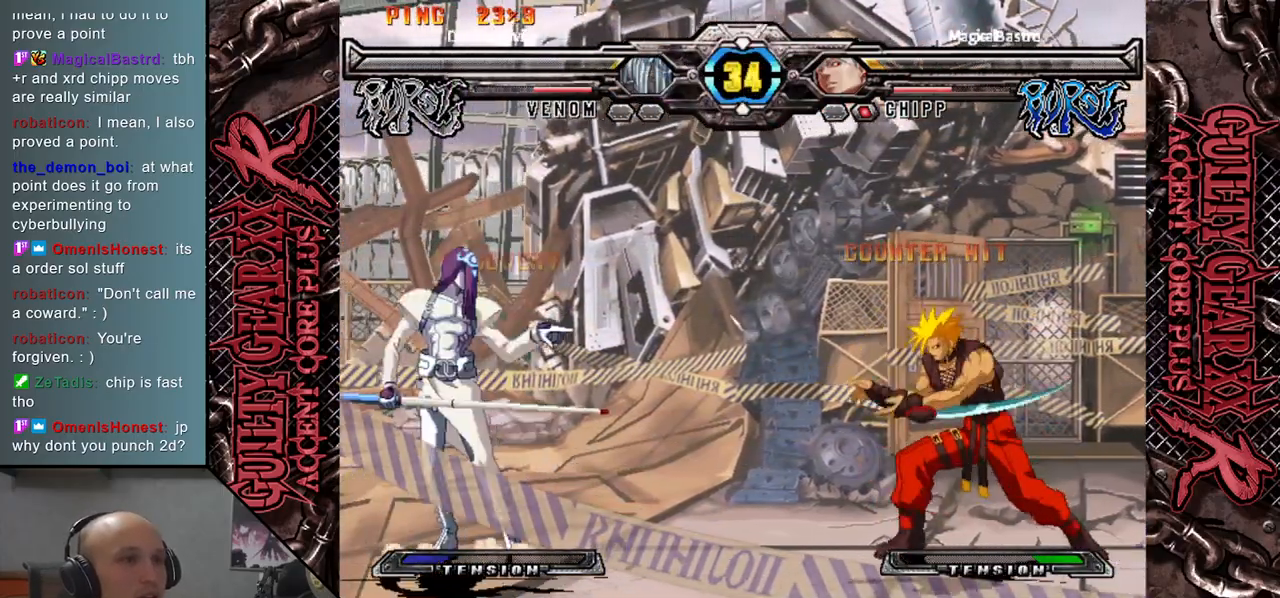
{"buttons": [], "left_stick": "right", "events": [[33, "left_stick", "down"], [100, "left_stick", "right"], [250, "left_stick", "up"], [333, "left_stick", "up-right"], [433, "left_stick", "right"]]}
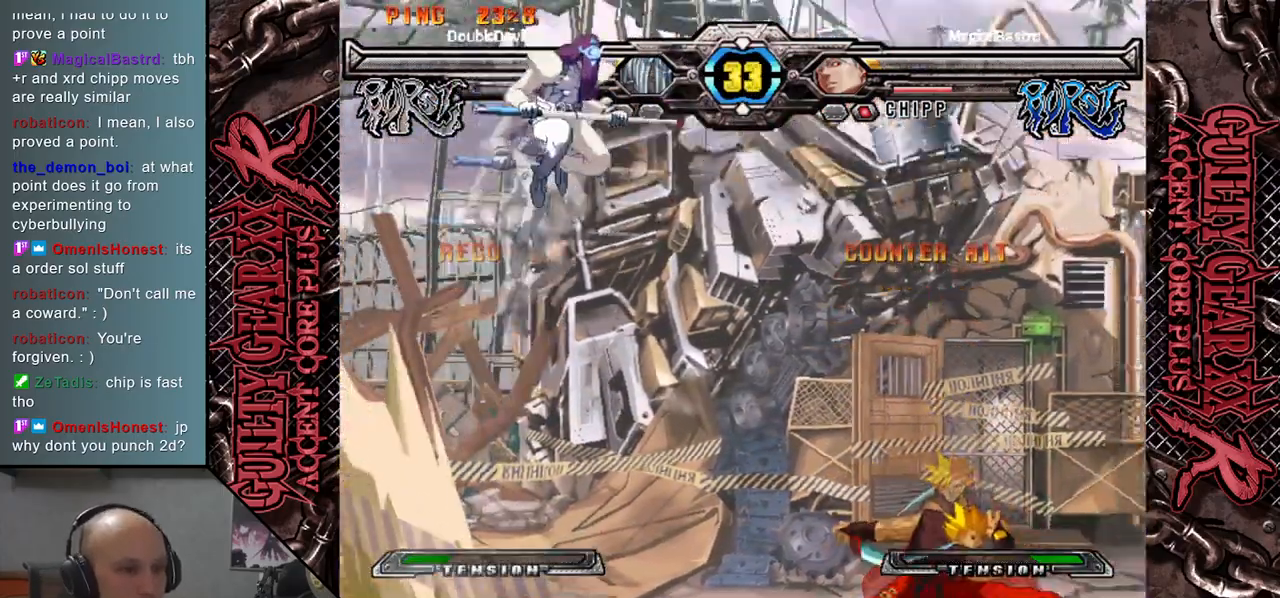
{"buttons": [], "left_stick": "down-right", "events": [[150, "left_stick", "down-right"], [317, "CIRCLE", "down"], [400, "CIRCLE", "up"]]}
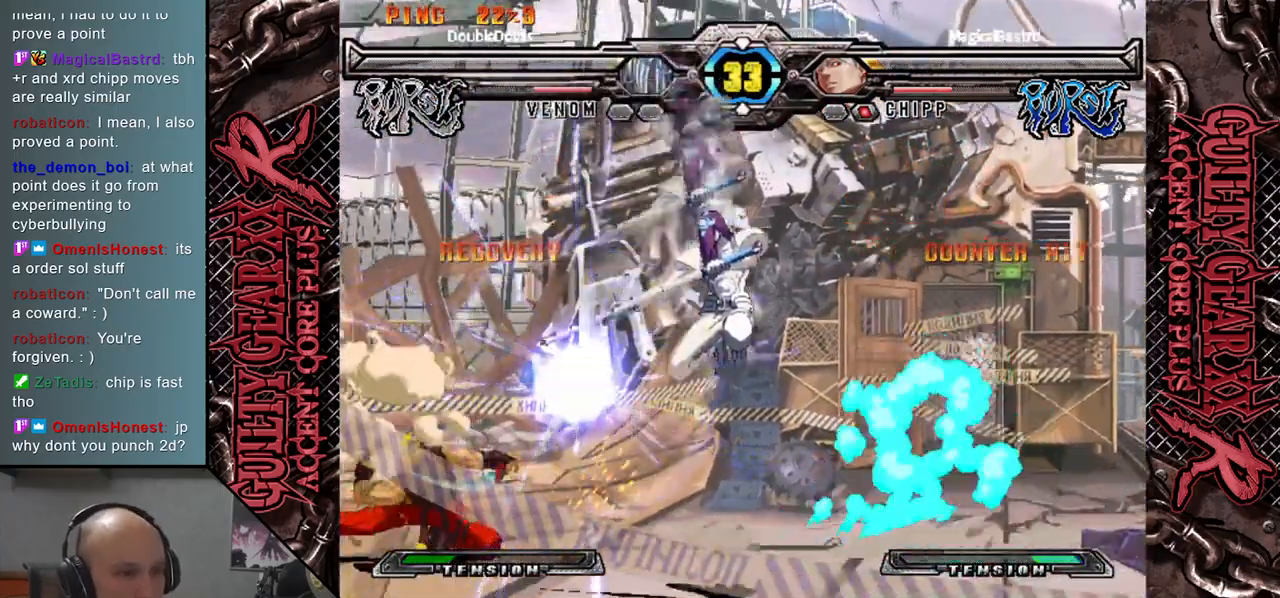
{"buttons": [], "left_stick": "left", "events": [[17, "CIRCLE", "down"], [50, "CIRCLE", "up"], [150, "CIRCLE", "down"], [217, "CIRCLE", "up"], [300, "left_stick", "left"], [350, "R2", "down"], [450, "R2", "up"]]}
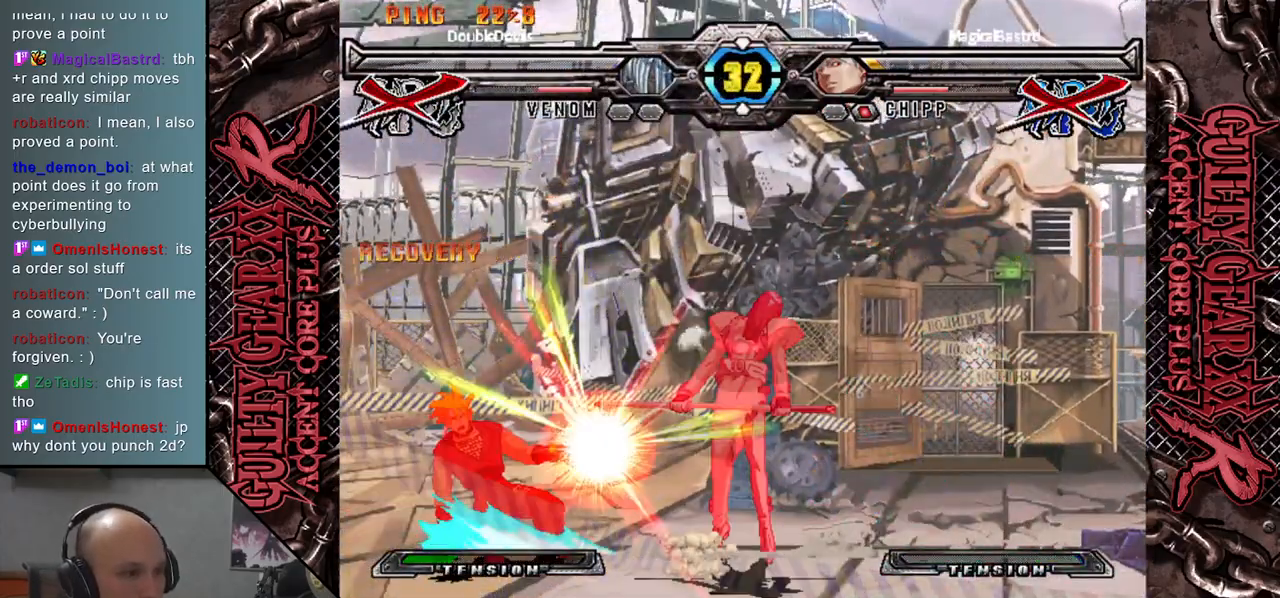
{"buttons": [], "left_stick": "center", "events": [[267, "left_stick", "down"], [317, "left_stick", "center"]]}